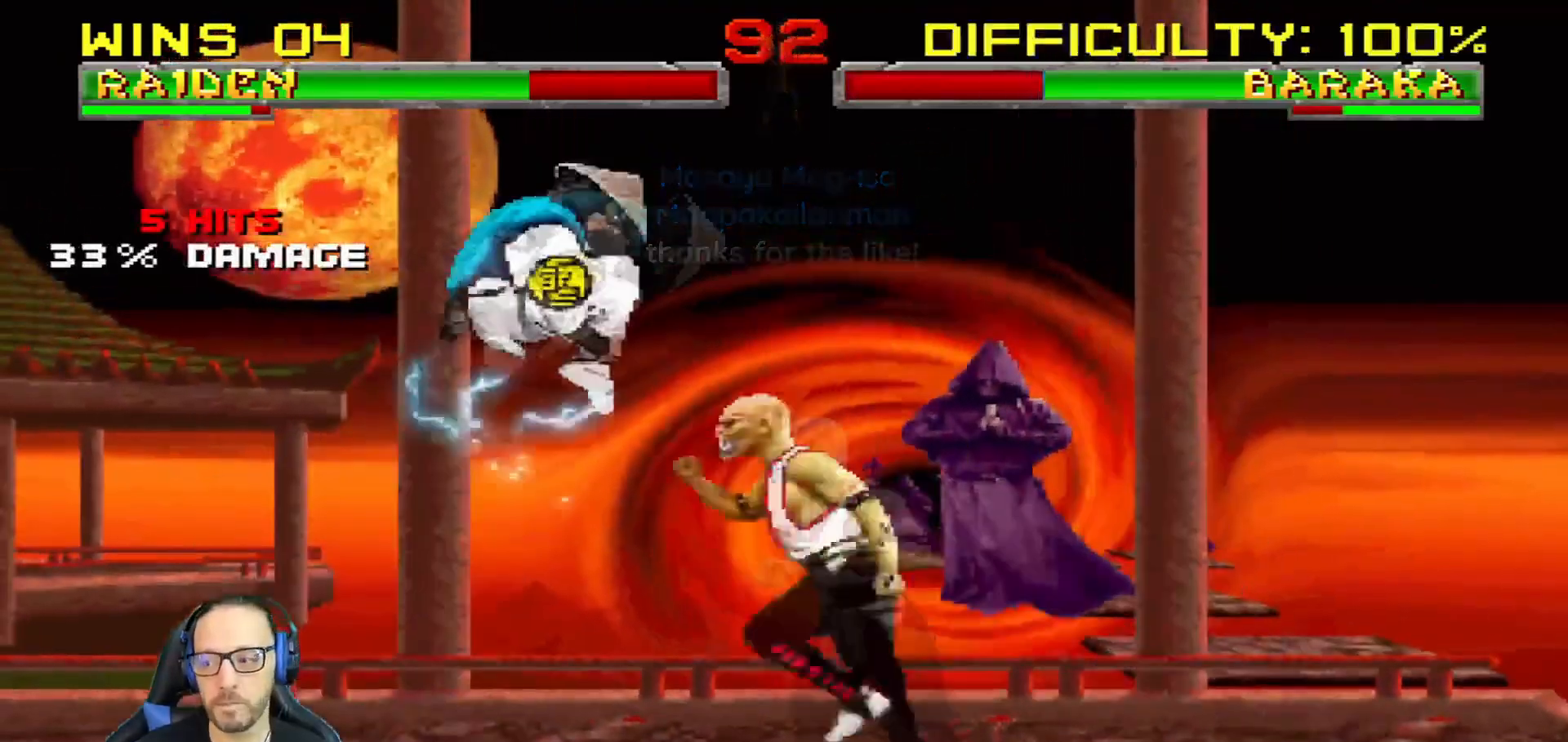
Gameplay with a controller (PlayStation layout); each line is a JSON object with the inputs held at the frame after it. "events" lists button and stick changes between this image and that frame as [ms after this image, input, new state], when the widget could be followed in between.
{"buttons": ["DPAD_RIGHT"], "left_stick": "center", "right_stick": "center", "events": [[200, "TRIANGLE", "down"], [234, "DPAD_UP", "up"], [267, "DPAD_RIGHT", "up"], [284, "L1", "up"], [384, "TRIANGLE", "up"], [500, "DPAD_RIGHT", "down"]]}
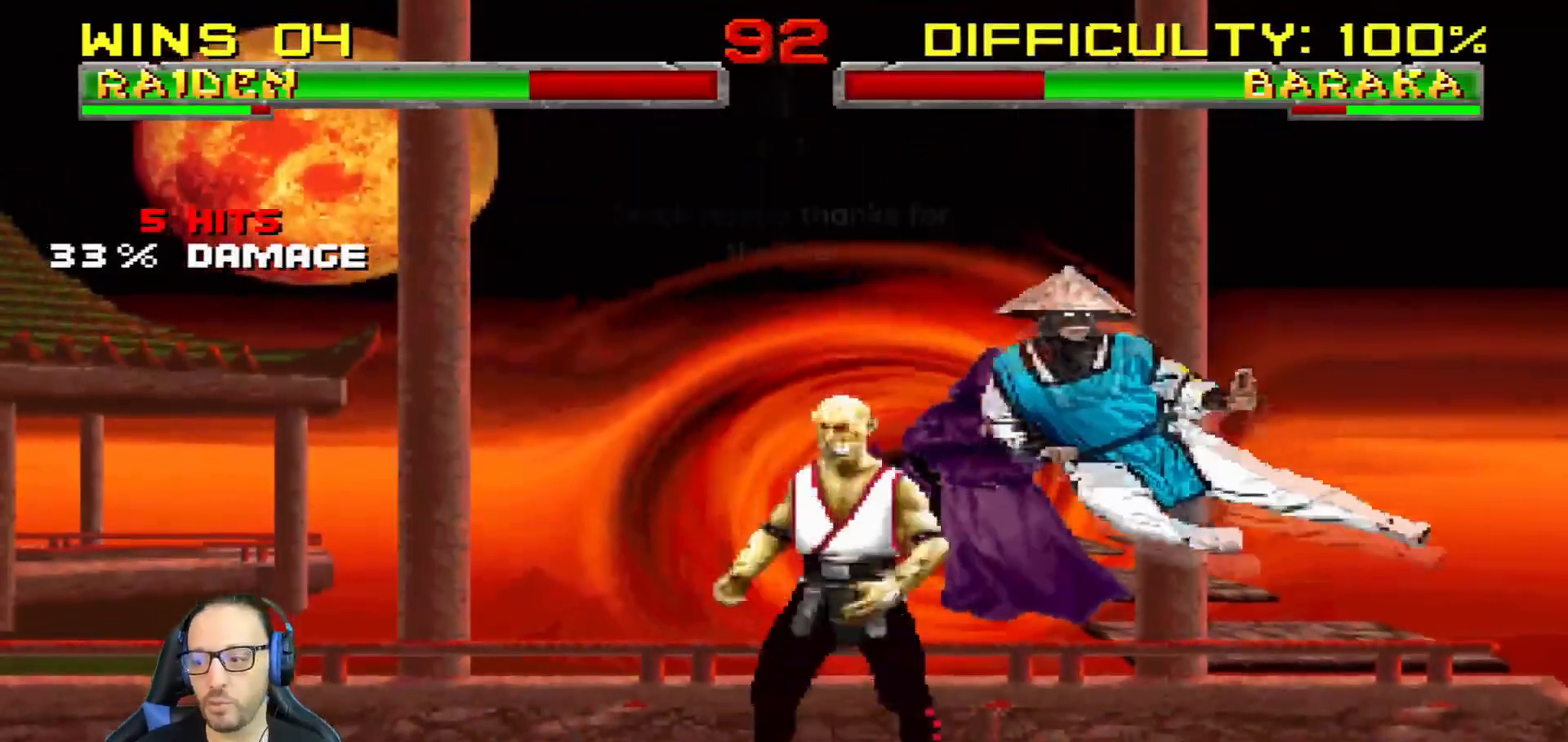
{"buttons": [], "left_stick": "center", "right_stick": "center", "events": [[17, "L1", "down"], [117, "CIRCLE", "down"], [217, "CIRCLE", "up"], [251, "CIRCLE", "down"], [451, "DPAD_RIGHT", "up"], [451, "L1", "up"], [484, "CIRCLE", "up"]]}
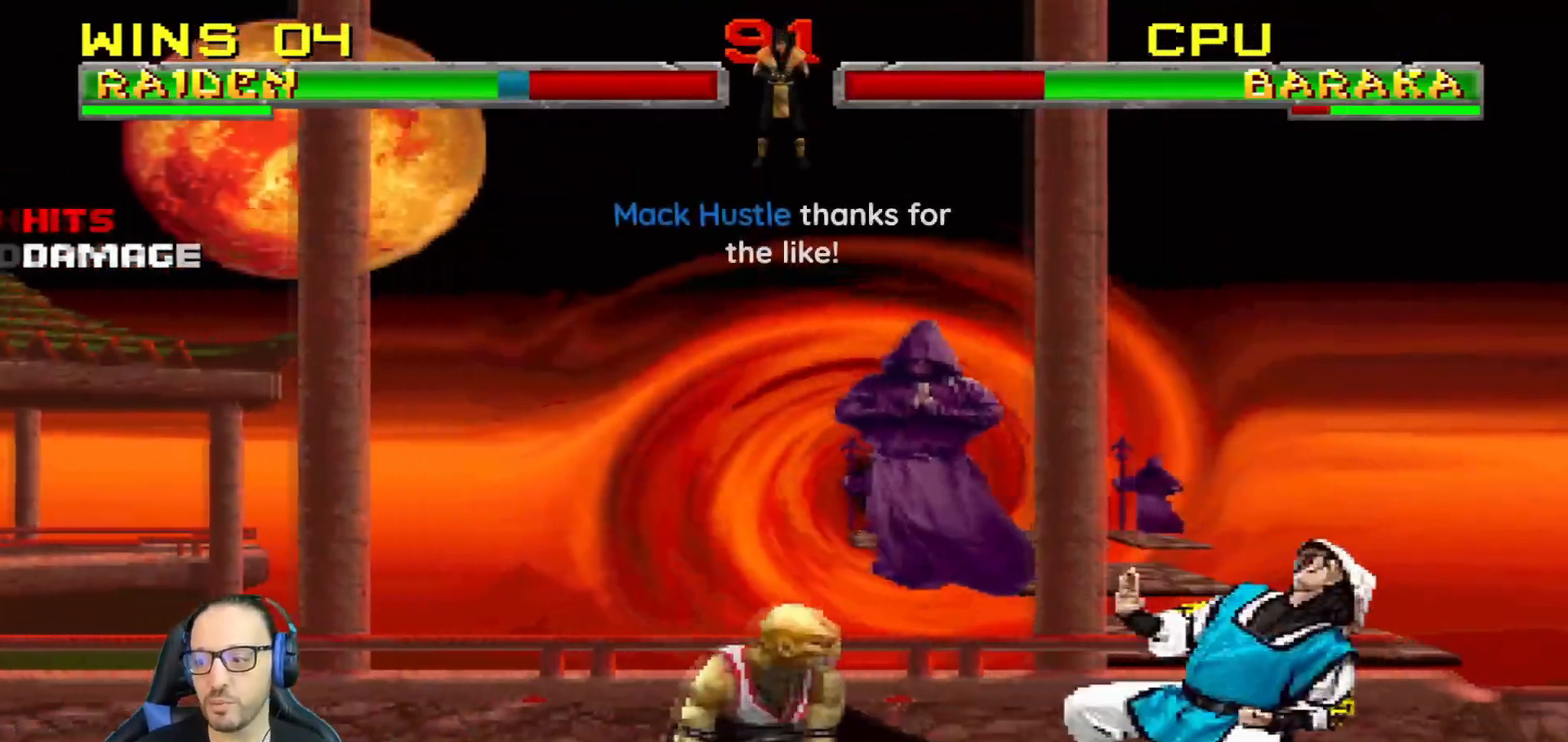
{"buttons": ["L1", "DPAD_UP", "DPAD_LEFT"], "left_stick": "center", "right_stick": "center", "events": [[167, "L1", "down"], [183, "DPAD_UP", "down"], [250, "DPAD_LEFT", "down"]]}
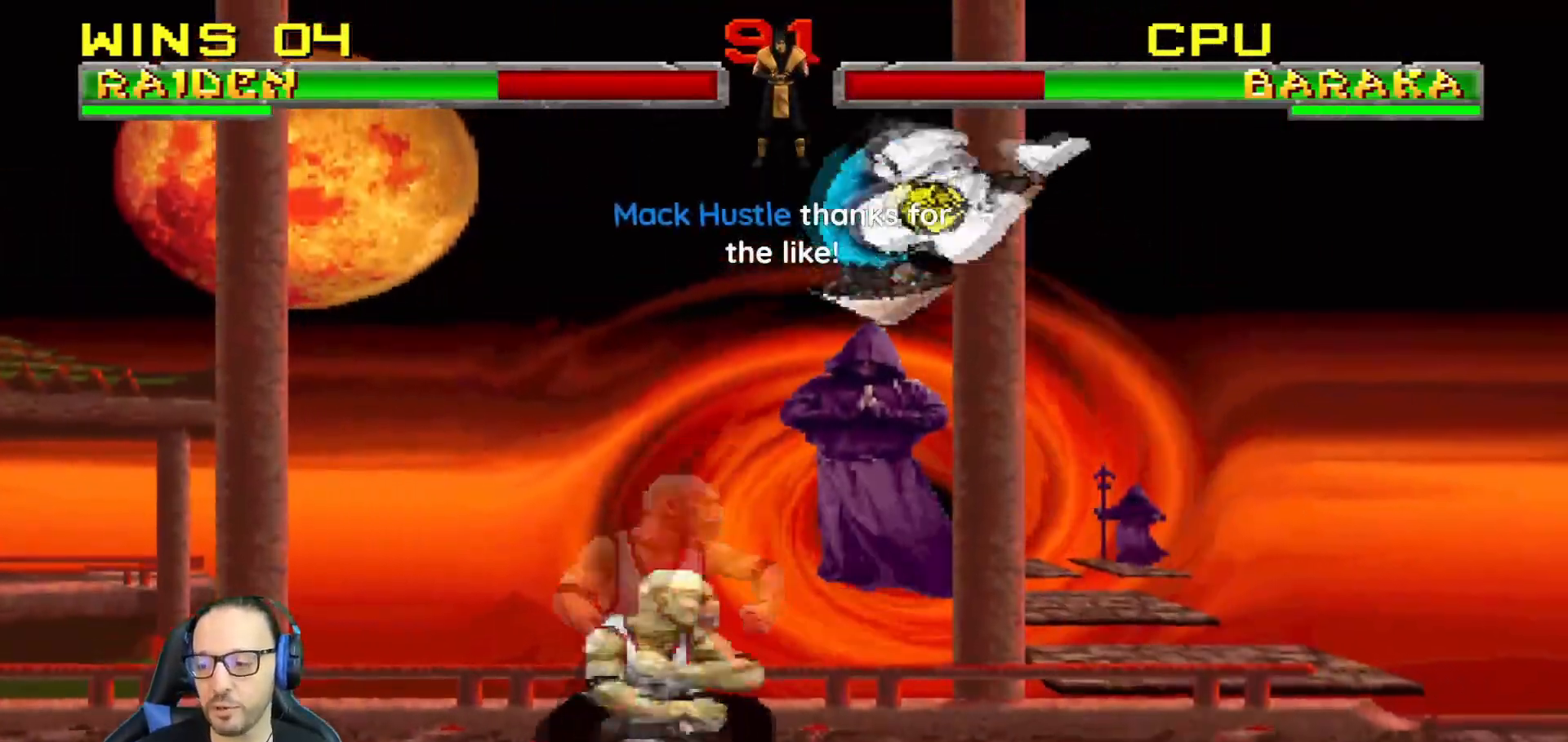
{"buttons": ["TRIANGLE"], "left_stick": "center", "right_stick": "center"}